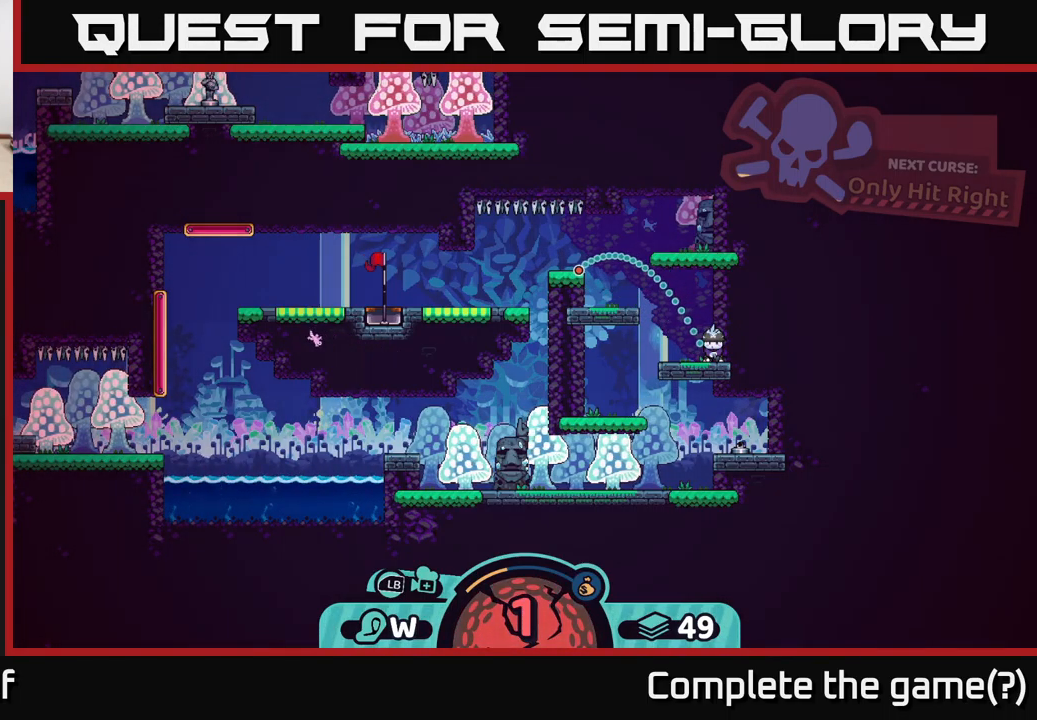
Gameplay with a controller (Xbox layout); each line is a JSON object with the inputs held at the frame after it. "events" lists button and stick changes between this image and that frame as [ms after this image, input, new state], when the widget could be followed in between.
{"buttons": [], "left_stick": "left", "right_stick": "center", "events": [[150, "A", "down"], [234, "A", "up"], [484, "left_stick", "left"]]}
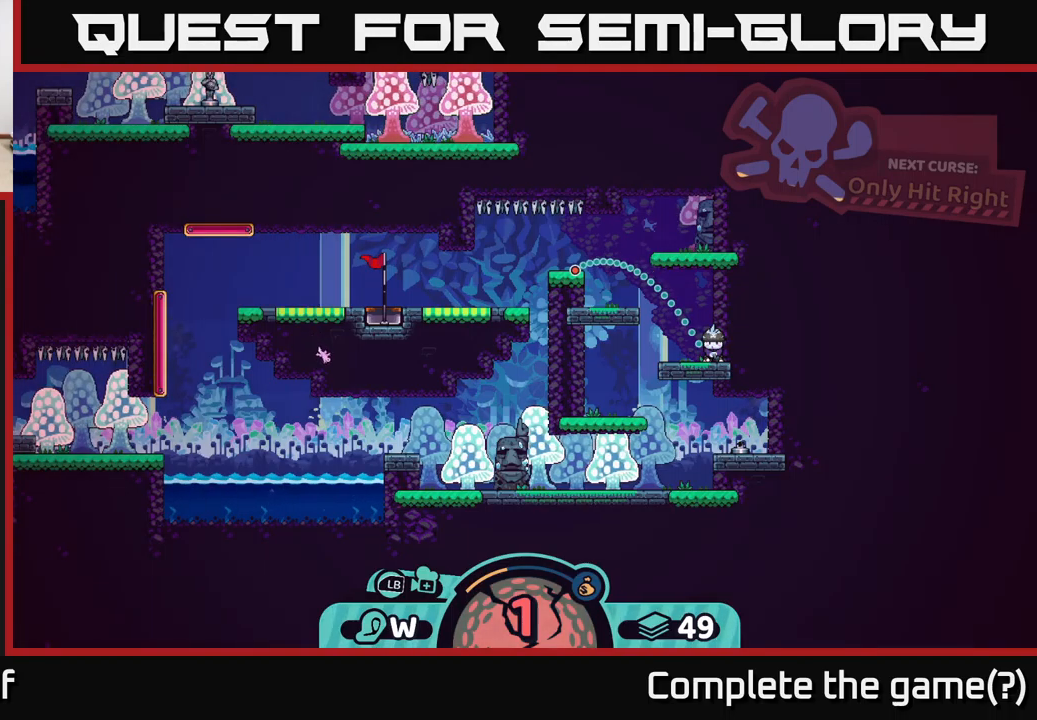
{"buttons": ["A"], "left_stick": "left", "right_stick": "center", "events": [[200, "A", "down"], [250, "A", "up"], [317, "A", "down"], [384, "A", "up"], [467, "A", "down"]]}
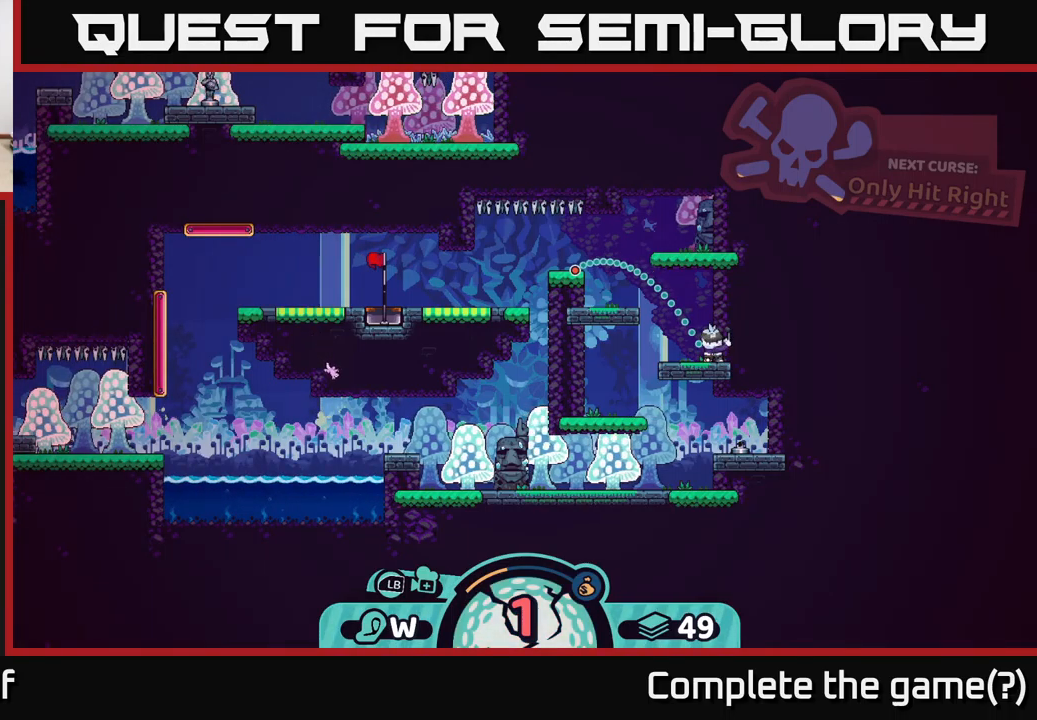
{"buttons": [], "left_stick": "left", "right_stick": "center", "events": [[17, "A", "up"], [84, "A", "down"], [117, "A", "up"], [200, "A", "down"], [267, "A", "up"], [317, "A", "down"], [400, "A", "up"], [467, "A", "down"], [500, "A", "up"]]}
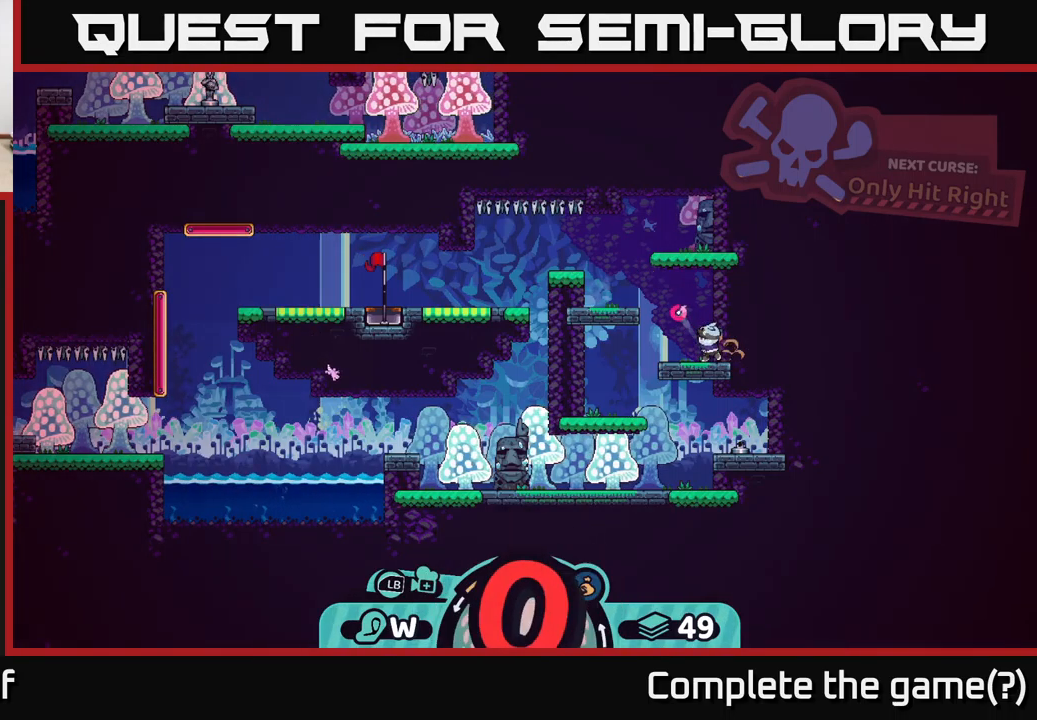
{"buttons": ["A"], "left_stick": "left", "right_stick": "center", "events": [[84, "A", "down"], [134, "A", "up"], [200, "A", "down"], [284, "A", "up"], [334, "A", "down"], [400, "A", "up"], [467, "A", "down"]]}
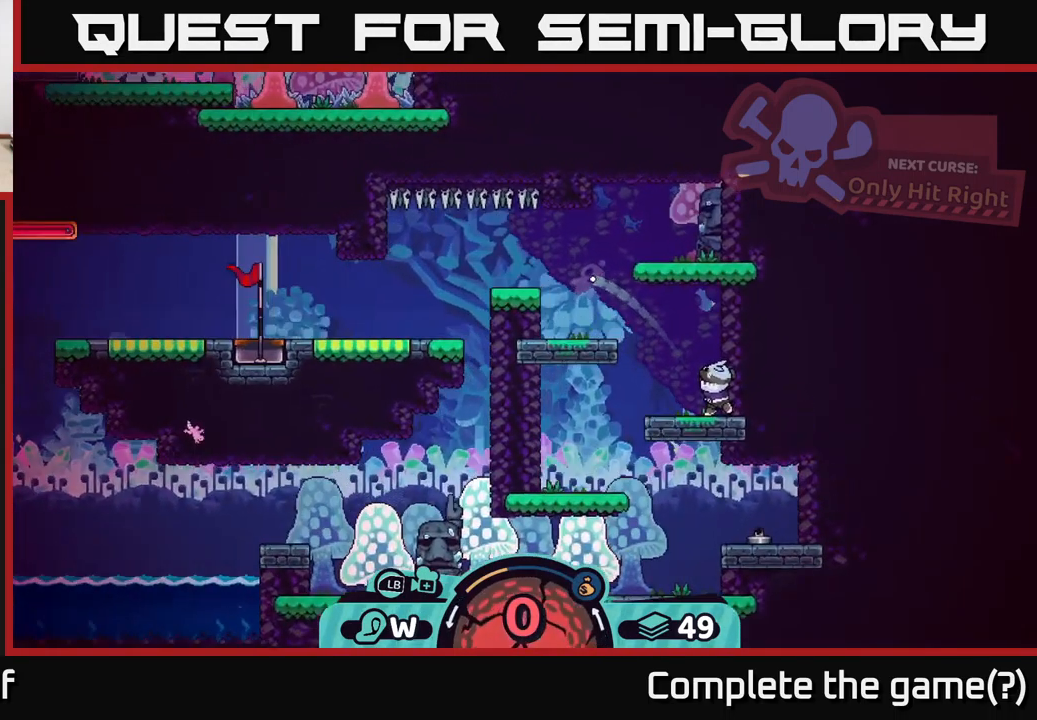
{"buttons": ["A"], "left_stick": "left", "right_stick": "center", "events": [[50, "A", "up"], [150, "A", "down"], [234, "A", "up"], [284, "A", "down"], [384, "A", "up"], [450, "A", "down"]]}
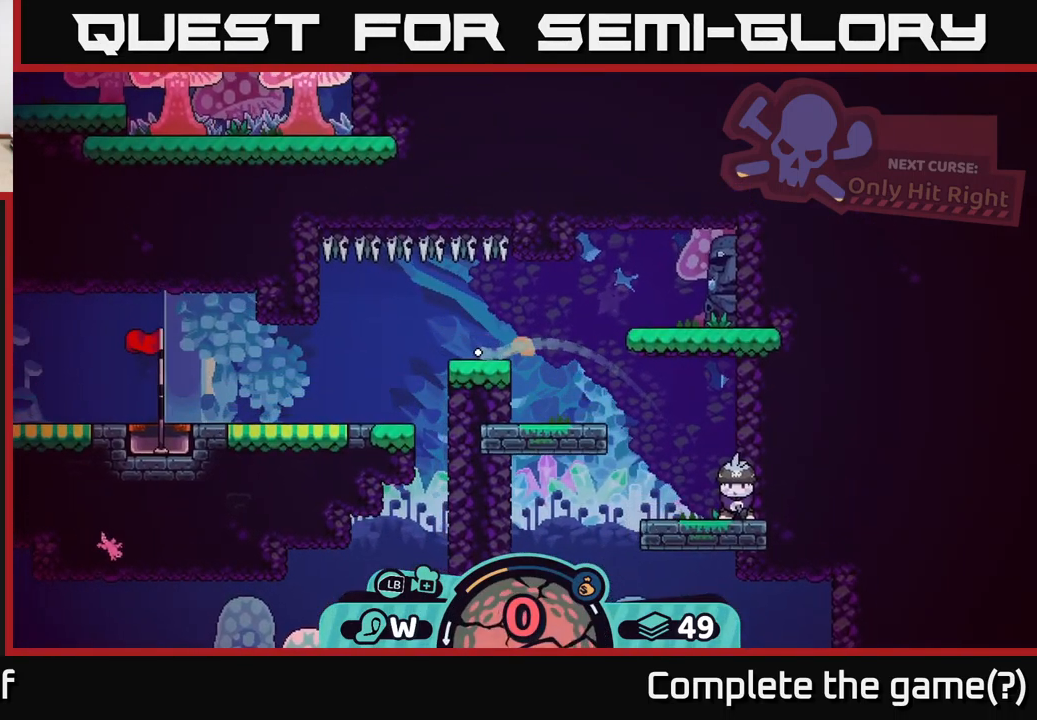
{"buttons": ["A"], "left_stick": "left", "right_stick": "center", "events": [[50, "A", "up"], [117, "A", "down"], [184, "A", "up"], [250, "A", "down"], [350, "A", "up"], [450, "A", "down"]]}
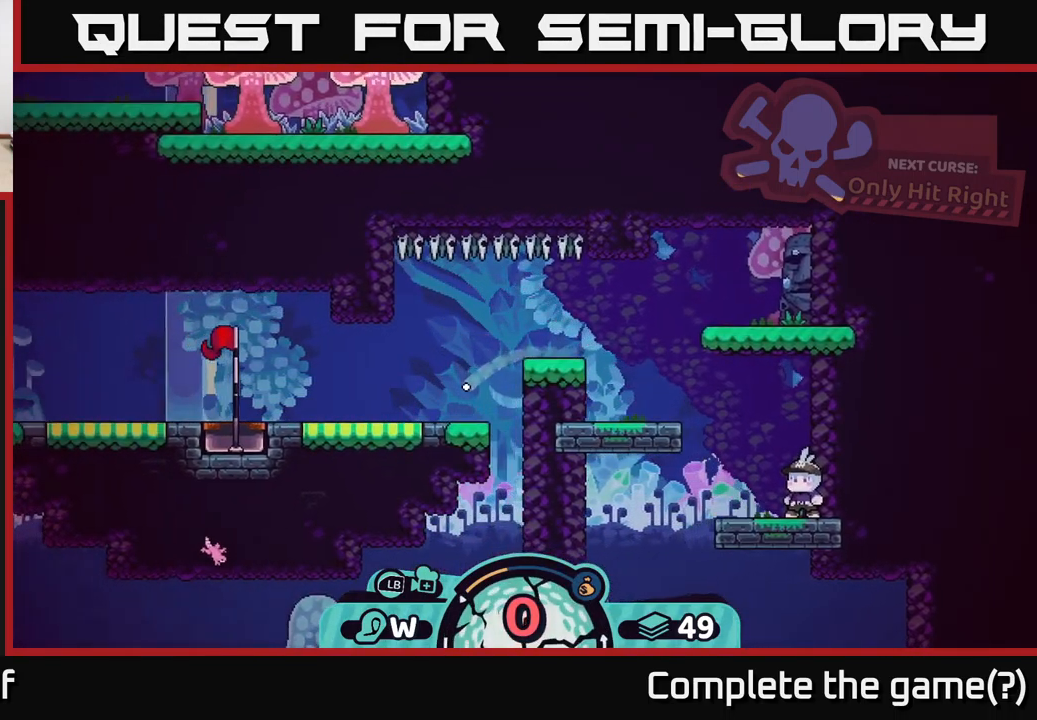
{"buttons": [], "left_stick": "left", "right_stick": "center", "events": [[34, "A", "up"], [84, "A", "down"], [184, "A", "up"], [234, "A", "down"], [317, "A", "up"], [417, "A", "down"], [500, "A", "up"]]}
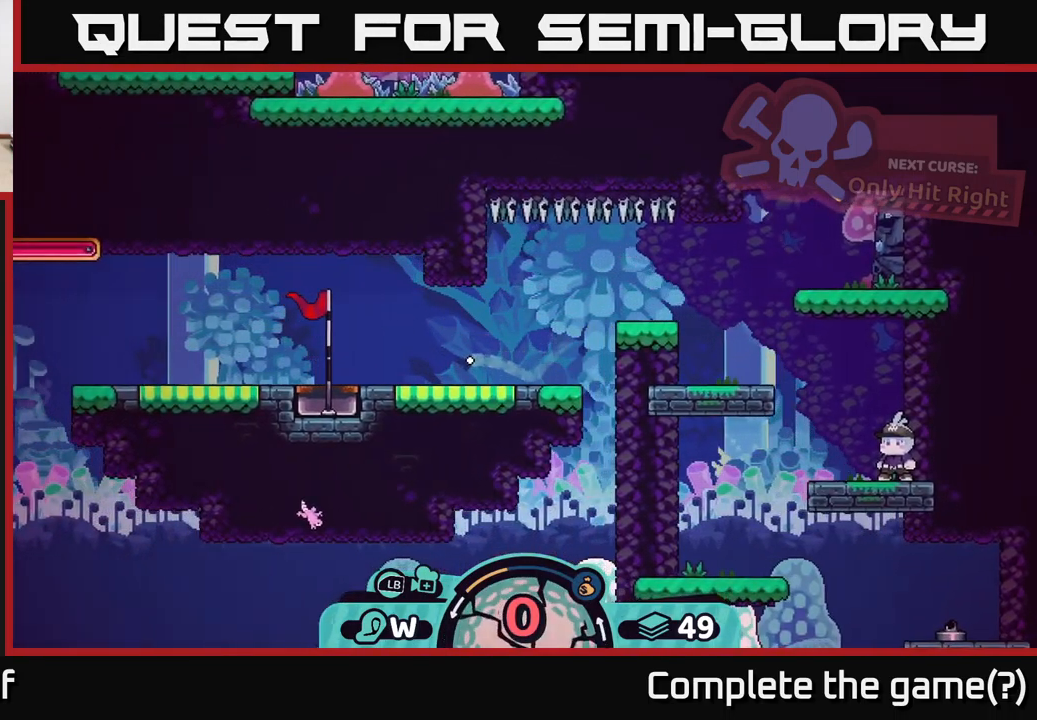
{"buttons": ["A"], "left_stick": "left", "right_stick": "center", "events": [[67, "A", "down"], [184, "A", "up"], [267, "A", "down"], [367, "A", "up"], [417, "A", "down"]]}
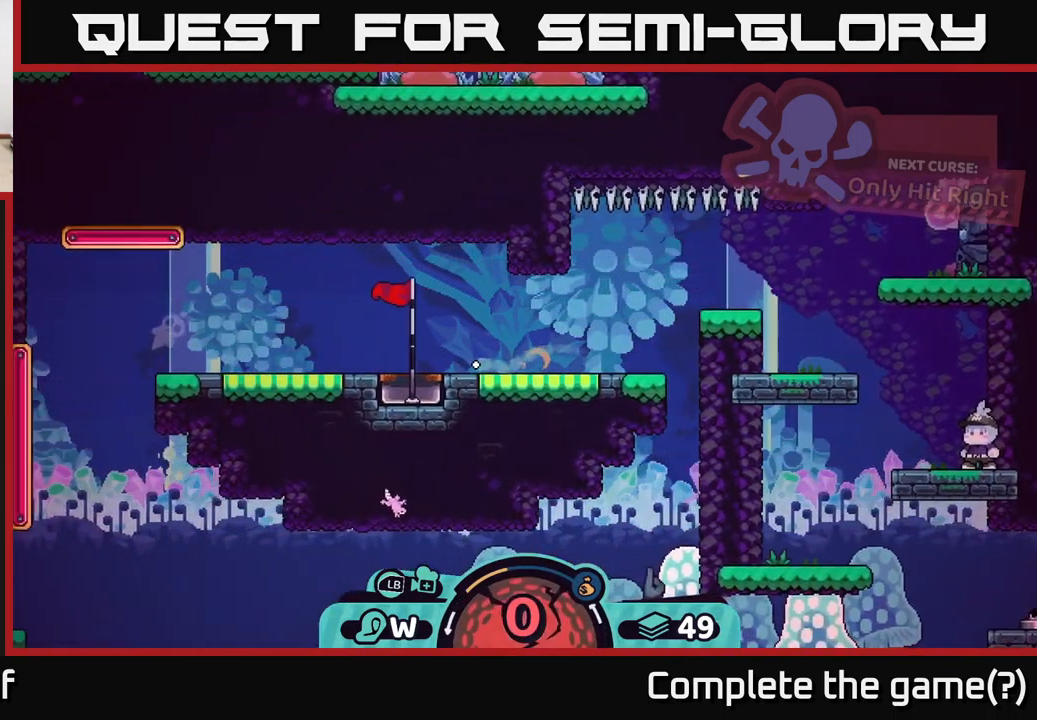
{"buttons": [], "left_stick": "left", "right_stick": "center", "events": [[17, "A", "up"], [100, "A", "down"], [217, "A", "up"], [284, "A", "down"], [367, "A", "up"]]}
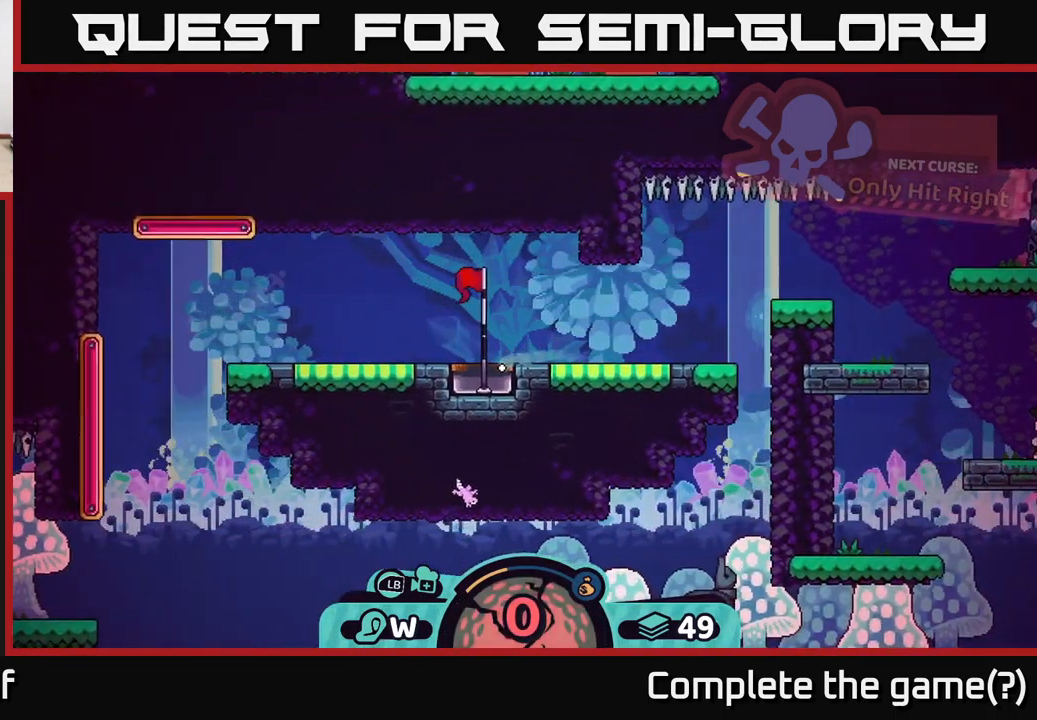
{"buttons": [], "left_stick": "center", "right_stick": "center", "events": [[117, "left_stick", "center"]]}